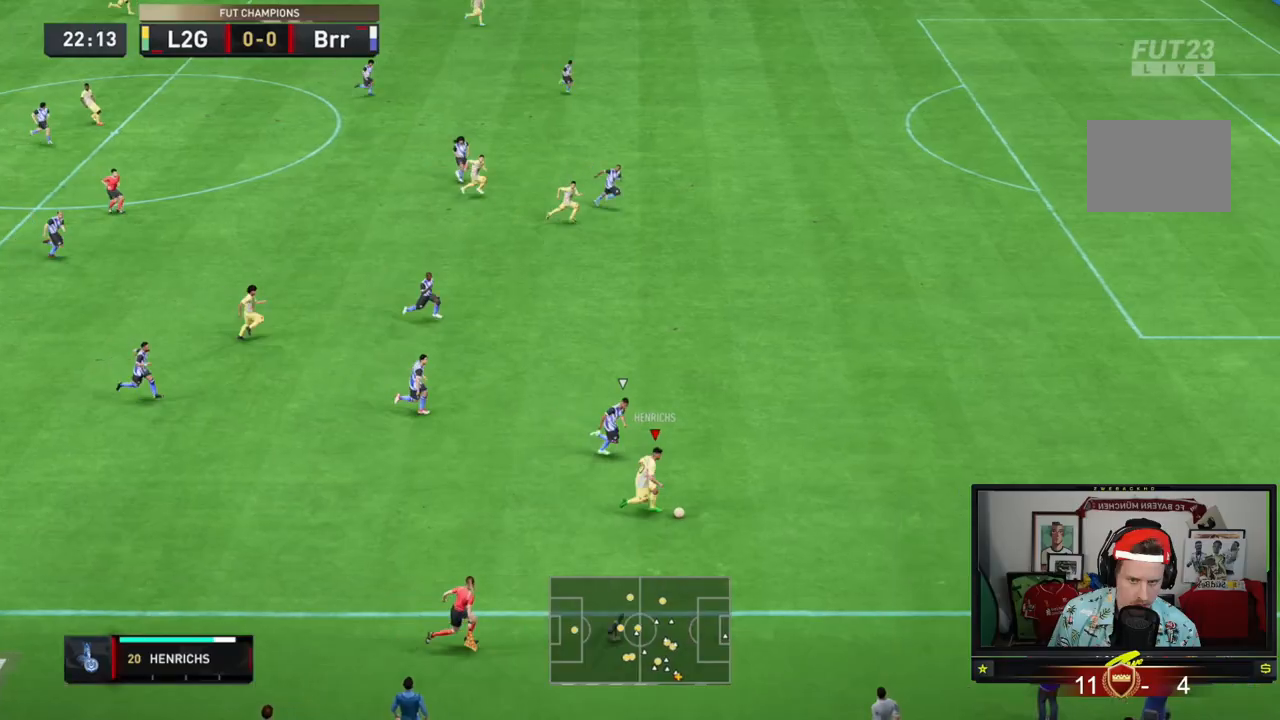
Gameplay with a controller (Xbox layout); each line is a JSON object with the inputs held at the frame after it. "events" lists button and stick changes between this image and that frame as [ms after this image, input, new state], when the widget could be followed in between. Not read: L3 R3 right_stick.
{"buttons": ["R2"], "left_stick": "right", "events": []}
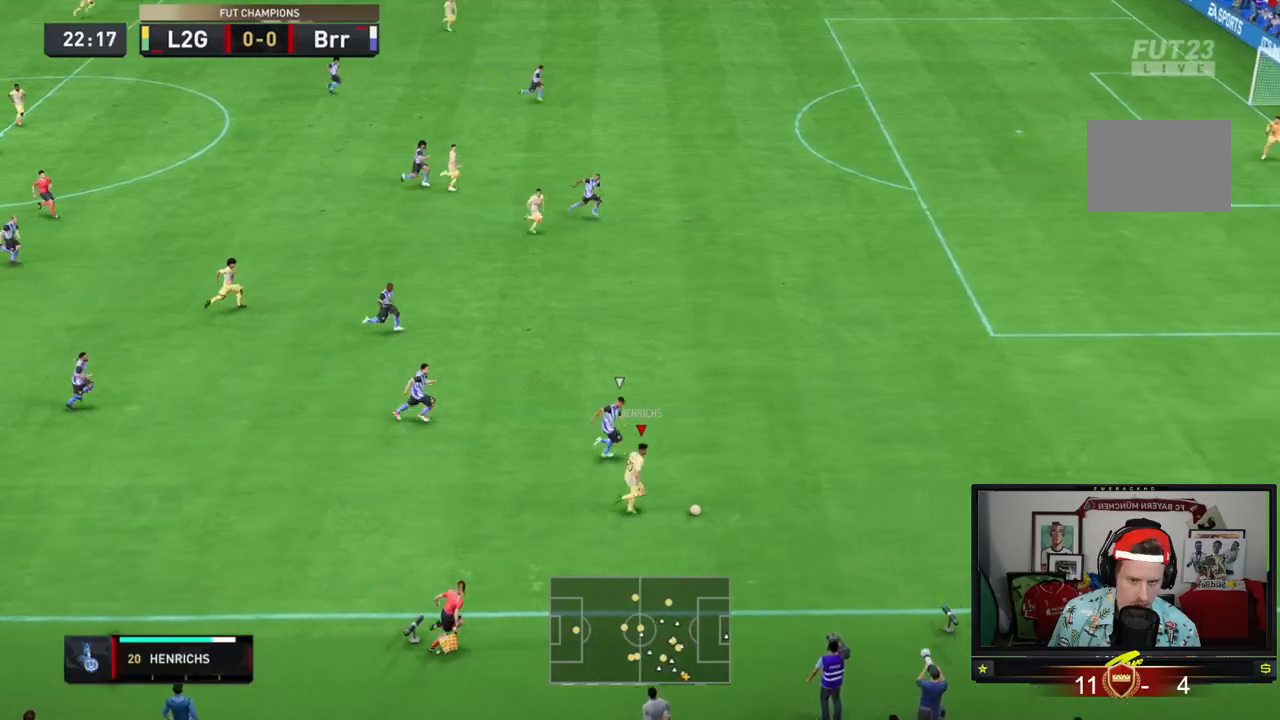
{"buttons": [], "left_stick": "up-left", "events": [[467, "R2", "up"], [467, "left_stick", "up-left"]]}
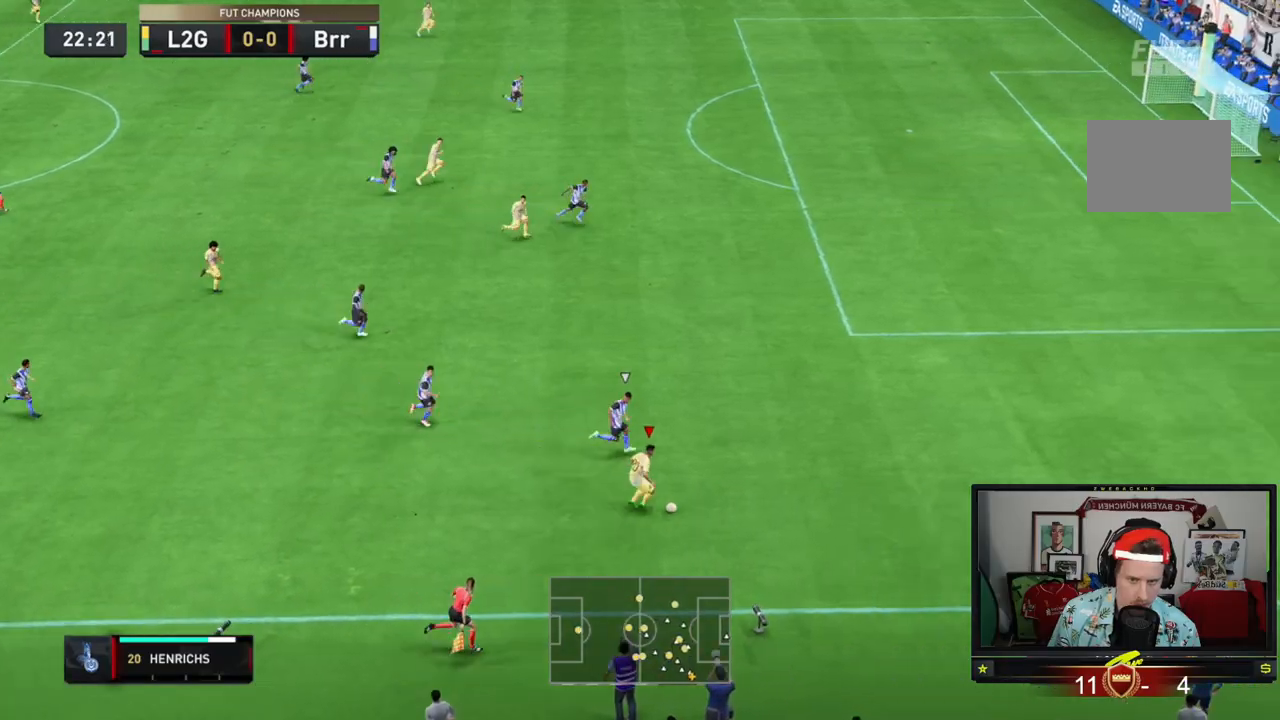
{"buttons": ["A"], "left_stick": "up-left", "events": [[434, "A", "down"]]}
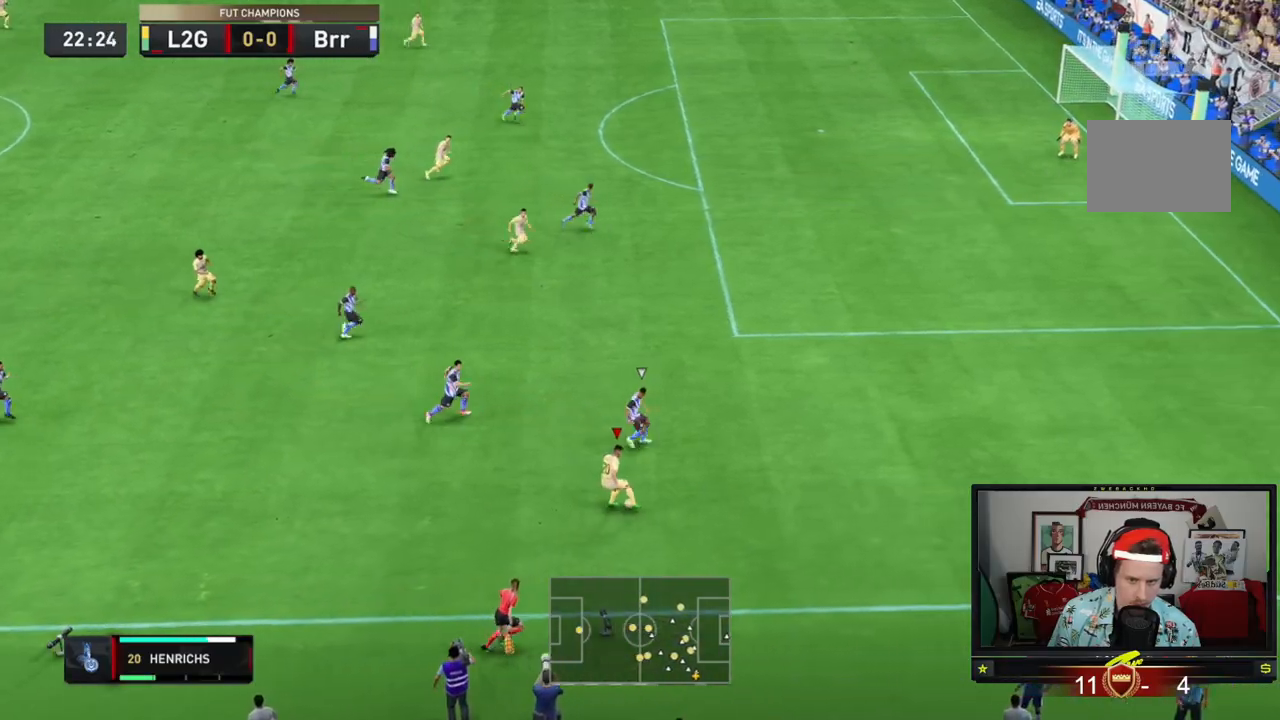
{"buttons": [], "left_stick": "up-right", "events": [[33, "A", "up"], [233, "left_stick", "up"], [400, "left_stick", "up-right"]]}
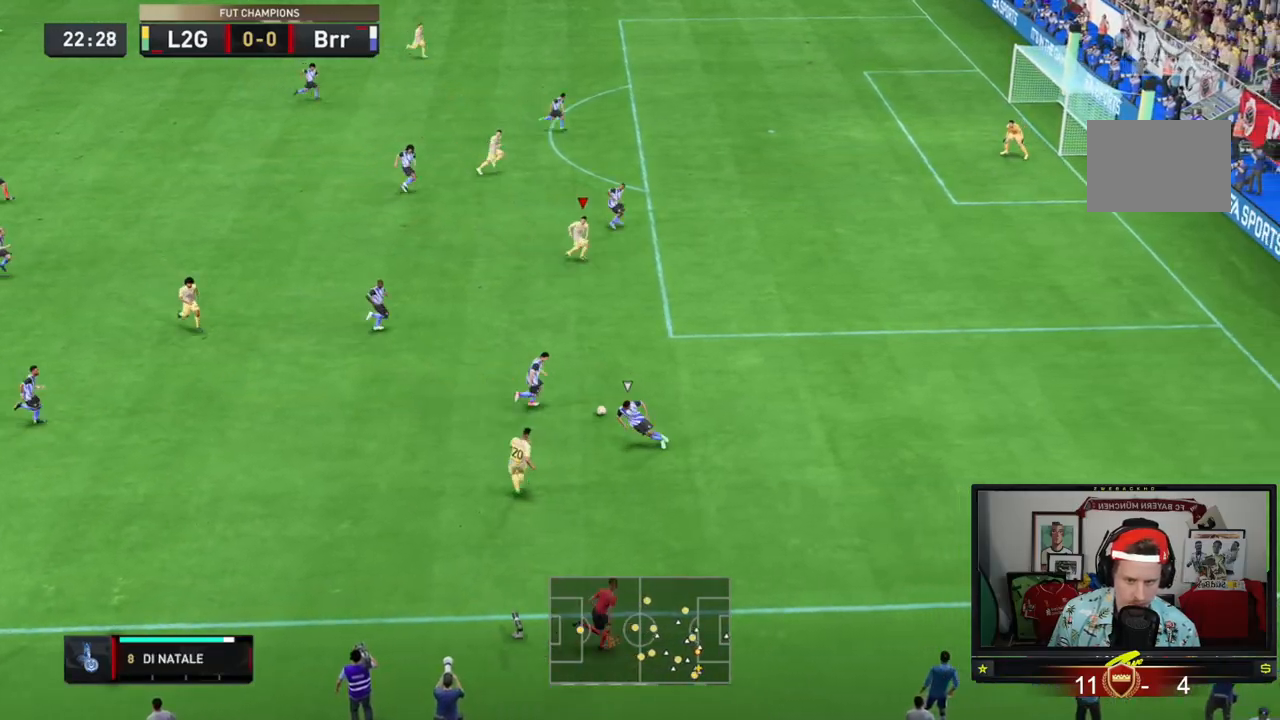
{"buttons": [], "left_stick": "right", "events": [[34, "left_stick", "right"]]}
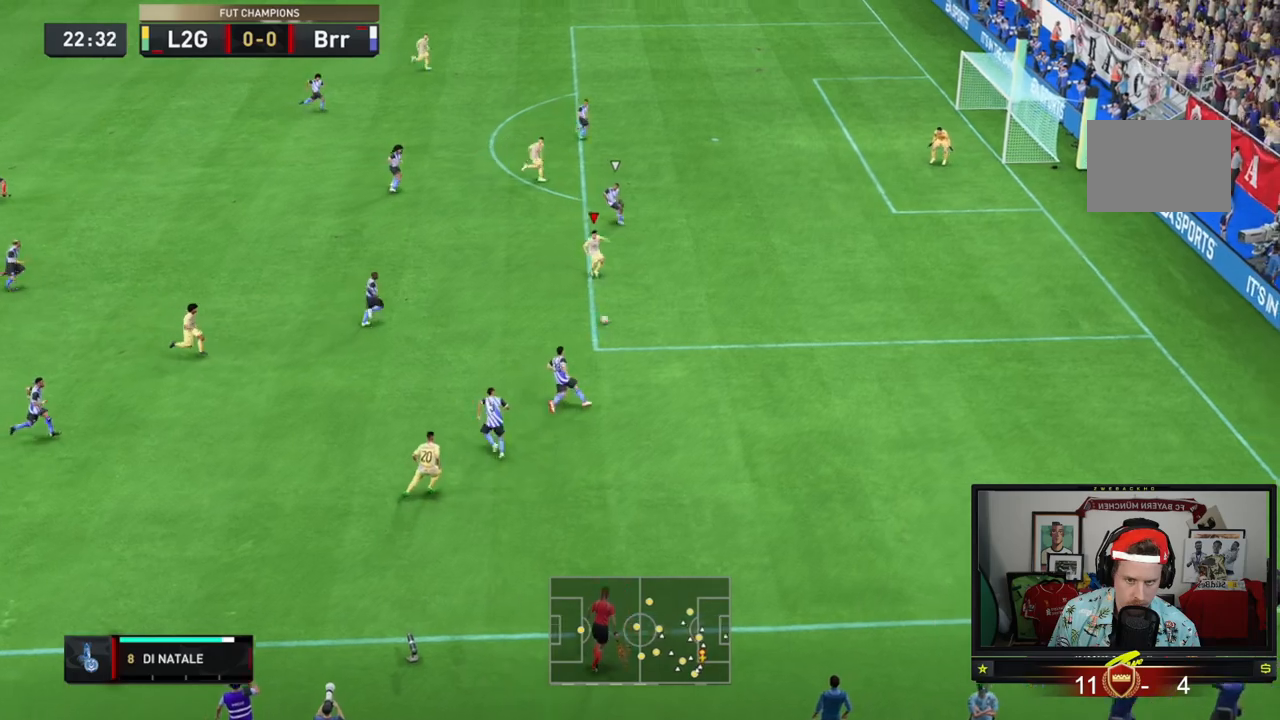
{"buttons": [], "left_stick": "right", "events": []}
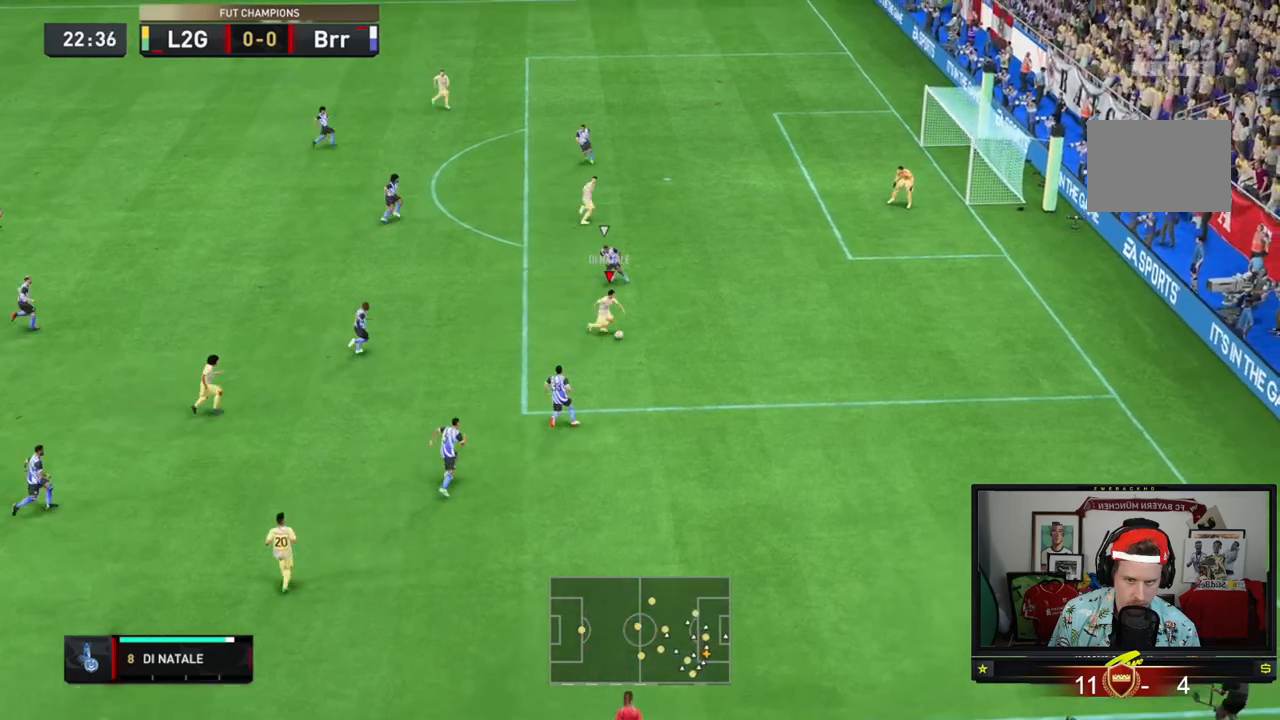
{"buttons": [], "left_stick": "up-left", "events": [[217, "left_stick", "up-left"]]}
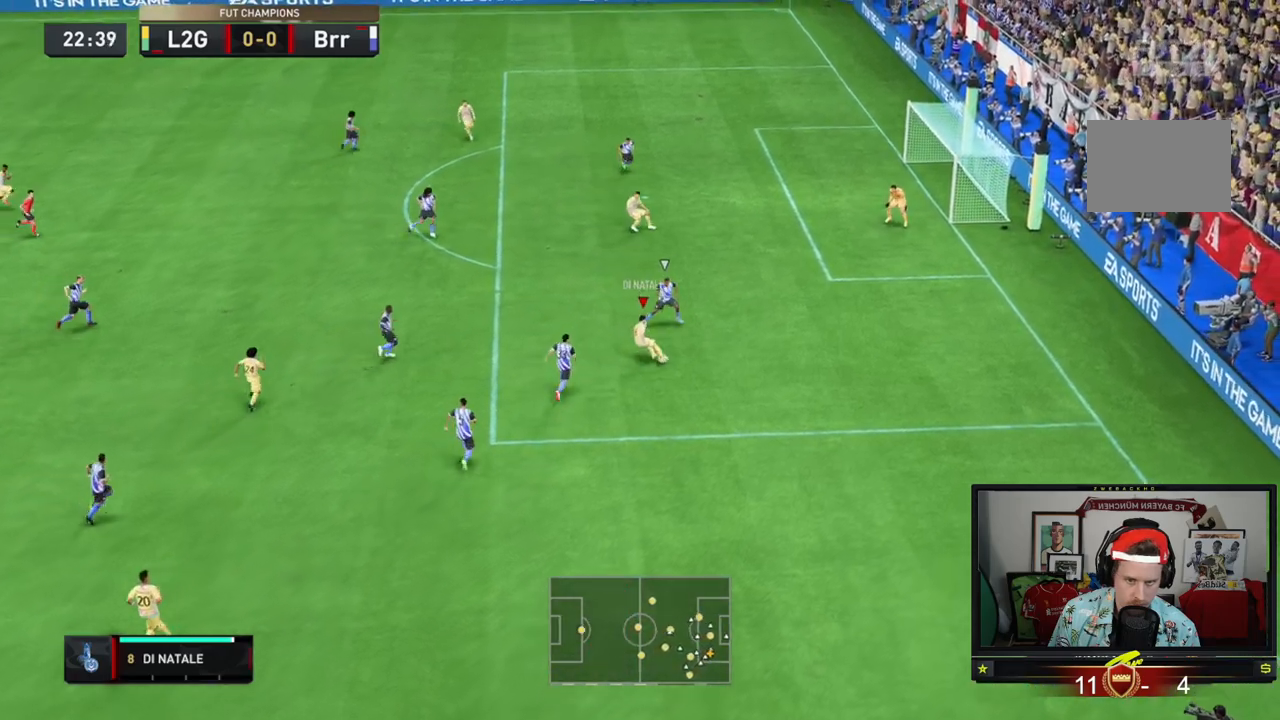
{"buttons": [], "left_stick": "up", "events": [[84, "A", "down"], [84, "left_stick", "up"], [150, "A", "up"]]}
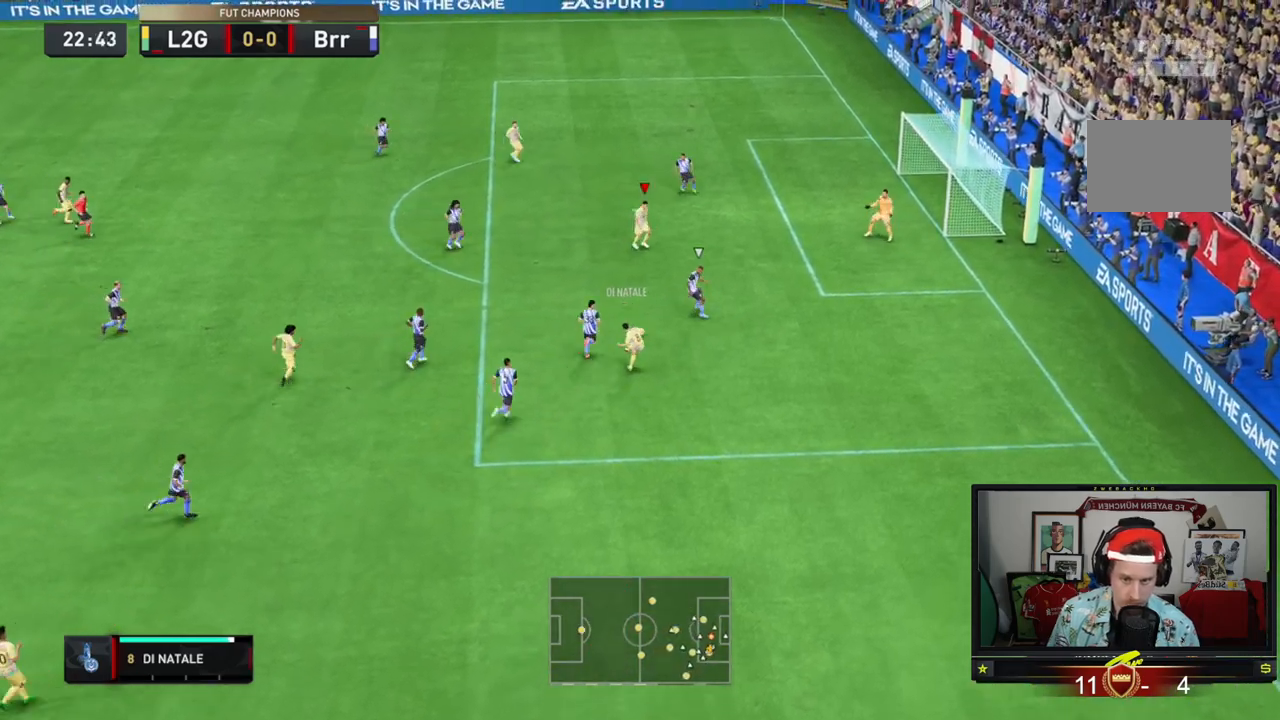
{"buttons": [], "left_stick": "up", "events": []}
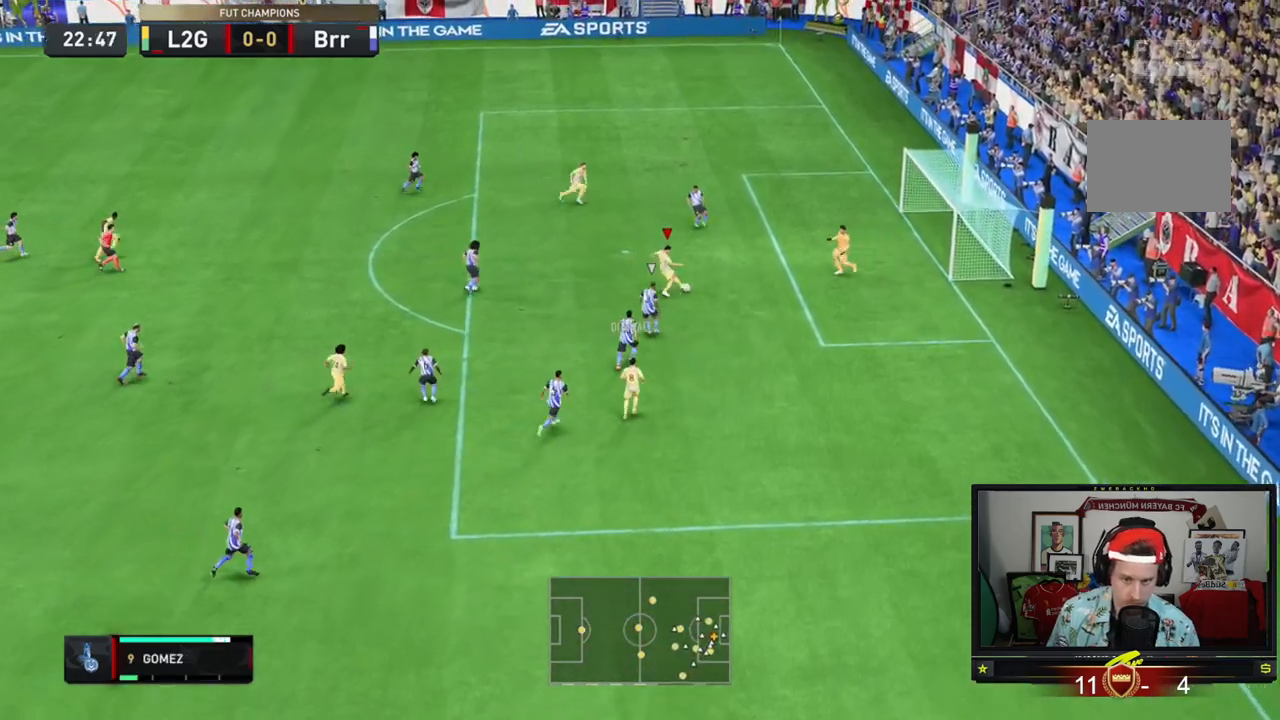
{"buttons": [], "left_stick": "center", "events": [[17, "left_stick", "down-right"], [417, "left_stick", "center"]]}
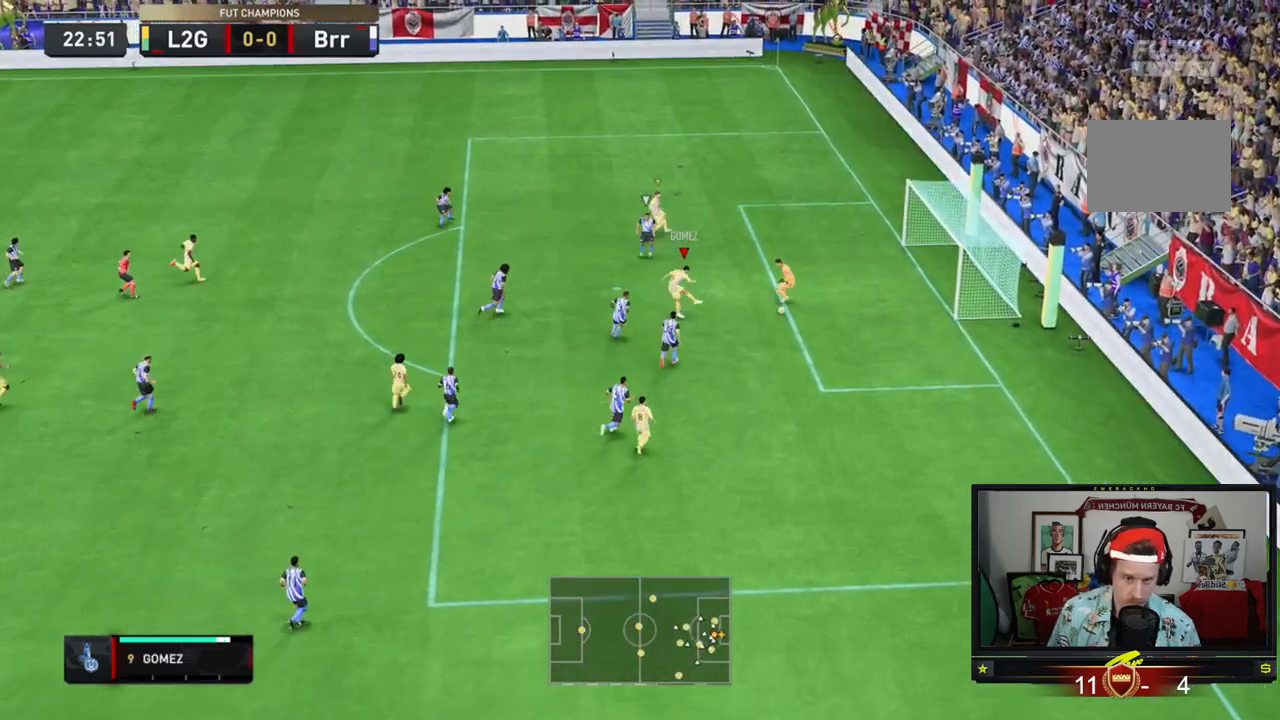
{"buttons": [], "left_stick": "center", "events": []}
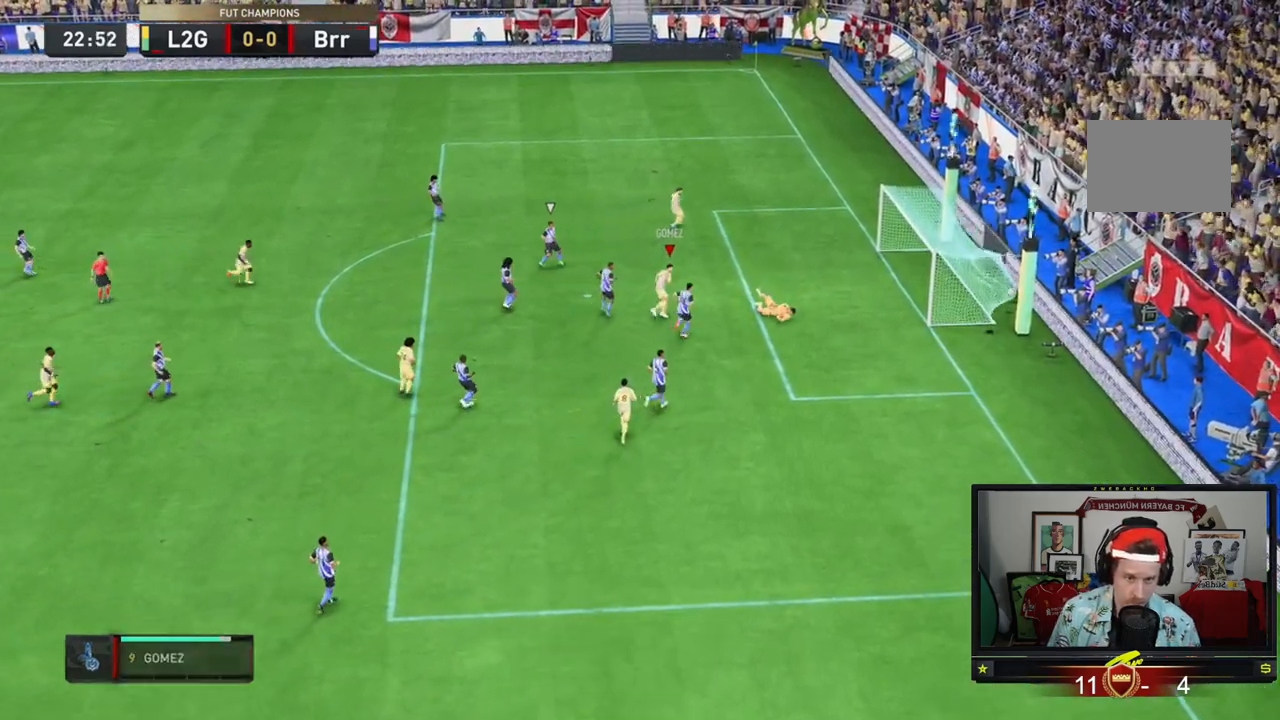
{"buttons": [], "left_stick": "center", "events": []}
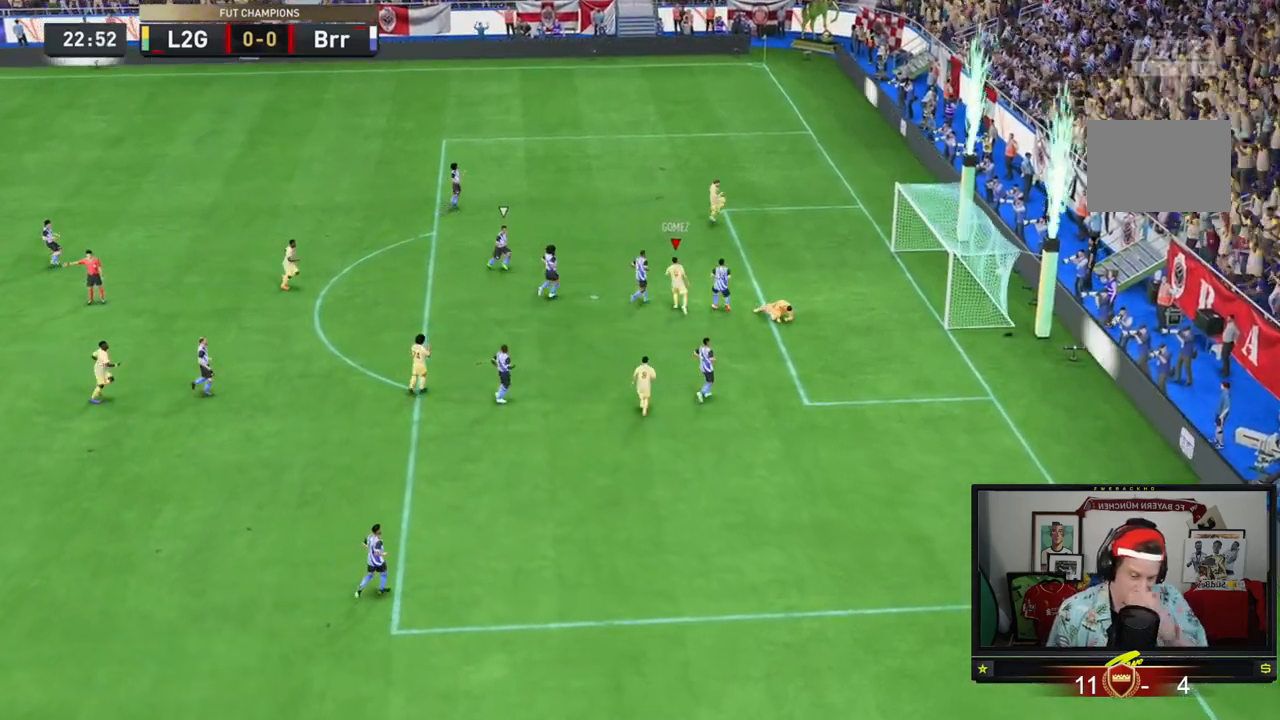
{"buttons": ["A"], "left_stick": "center", "events": [[350, "A", "down"]]}
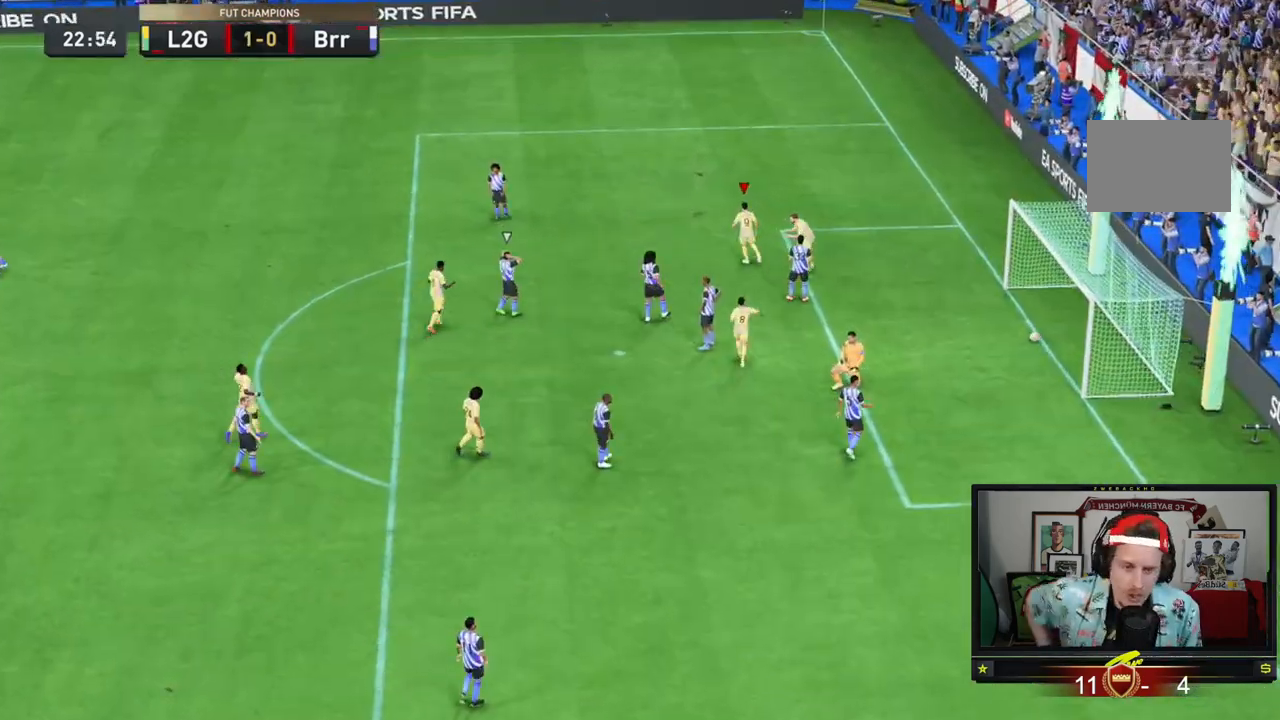
{"buttons": ["A"], "left_stick": "center", "events": []}